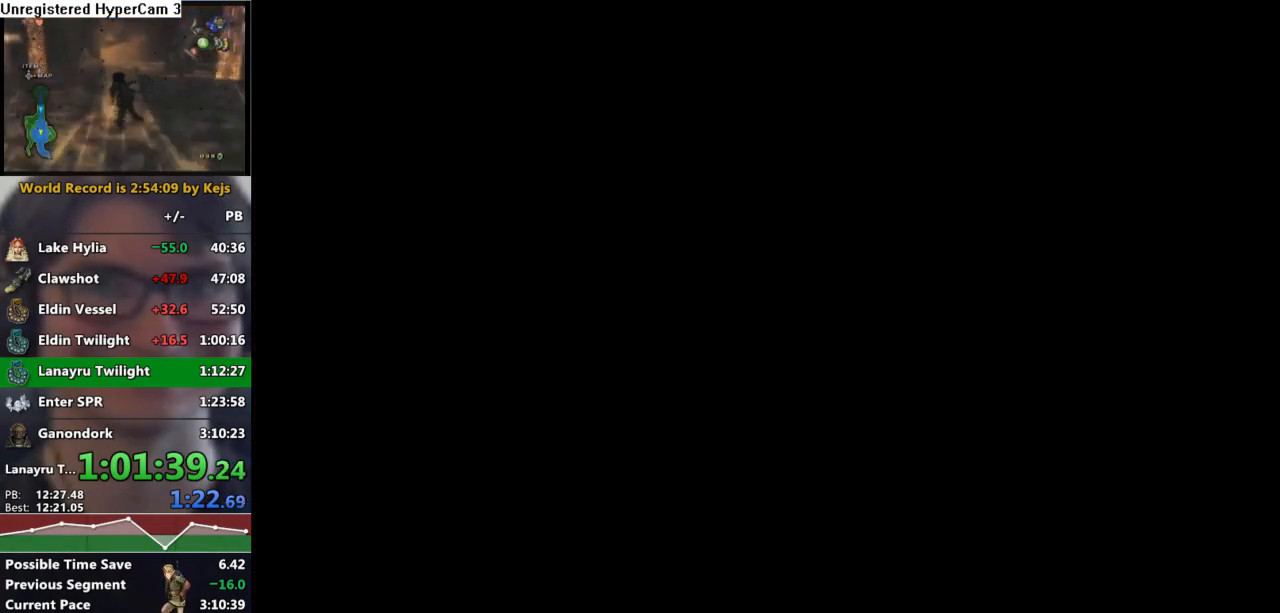
Gameplay with a controller (Nintendo layout); each line is a JSON object with the inputs held at the frame after it. "events" lists button and stick changes between this image and that frame as [ms after this image, input, new state], when the widget could be followed in between. Not read: L3 R3.
{"buttons": [], "left_stick": "center", "right_stick": "center", "events": []}
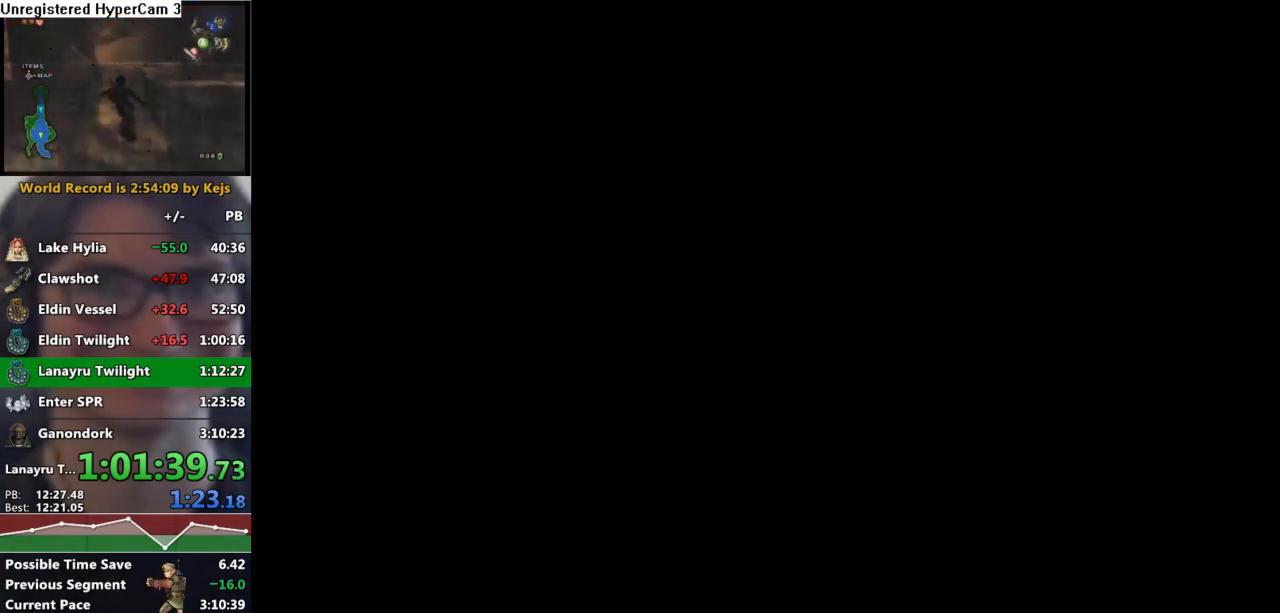
{"buttons": [], "left_stick": "center", "right_stick": "center", "events": []}
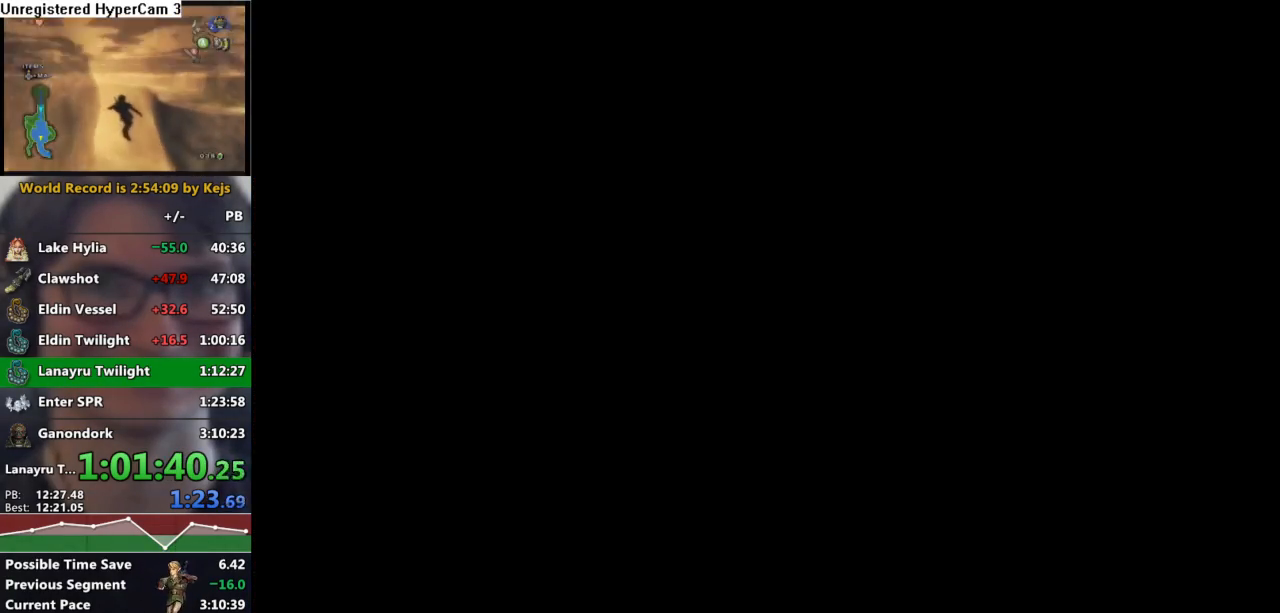
{"buttons": [], "left_stick": "center", "right_stick": "center", "events": []}
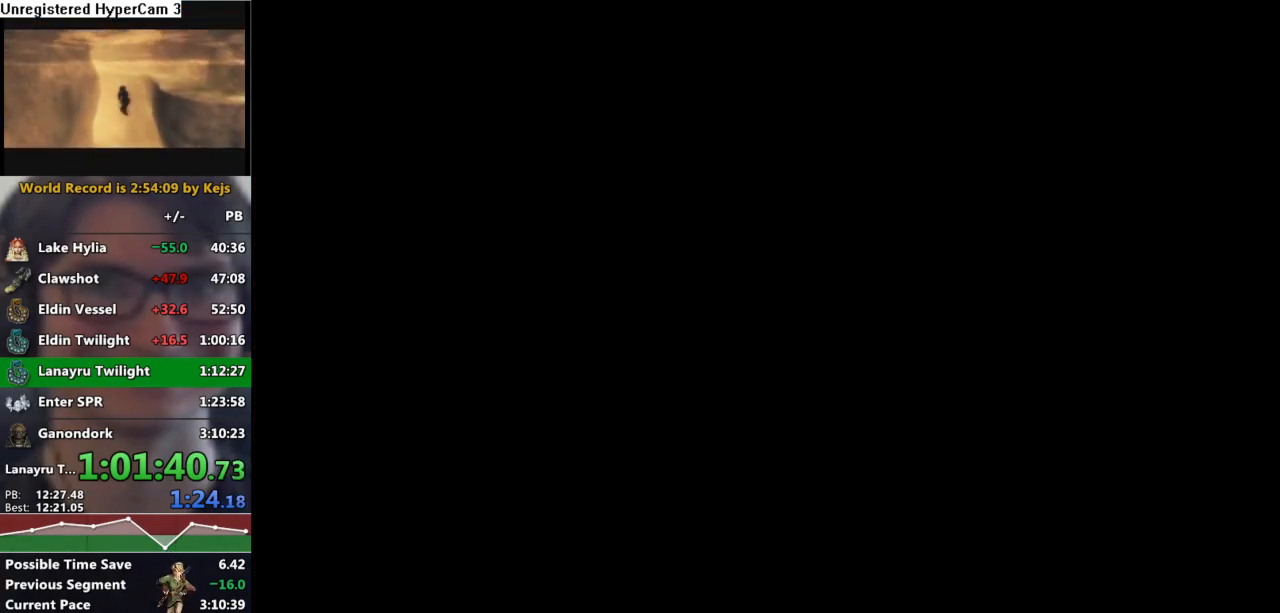
{"buttons": ["A"], "left_stick": "up", "right_stick": "center", "events": [[100, "left_stick", "up"], [183, "A", "down"], [250, "A", "up"], [367, "A", "down"], [383, "A", "up"], [500, "A", "down"]]}
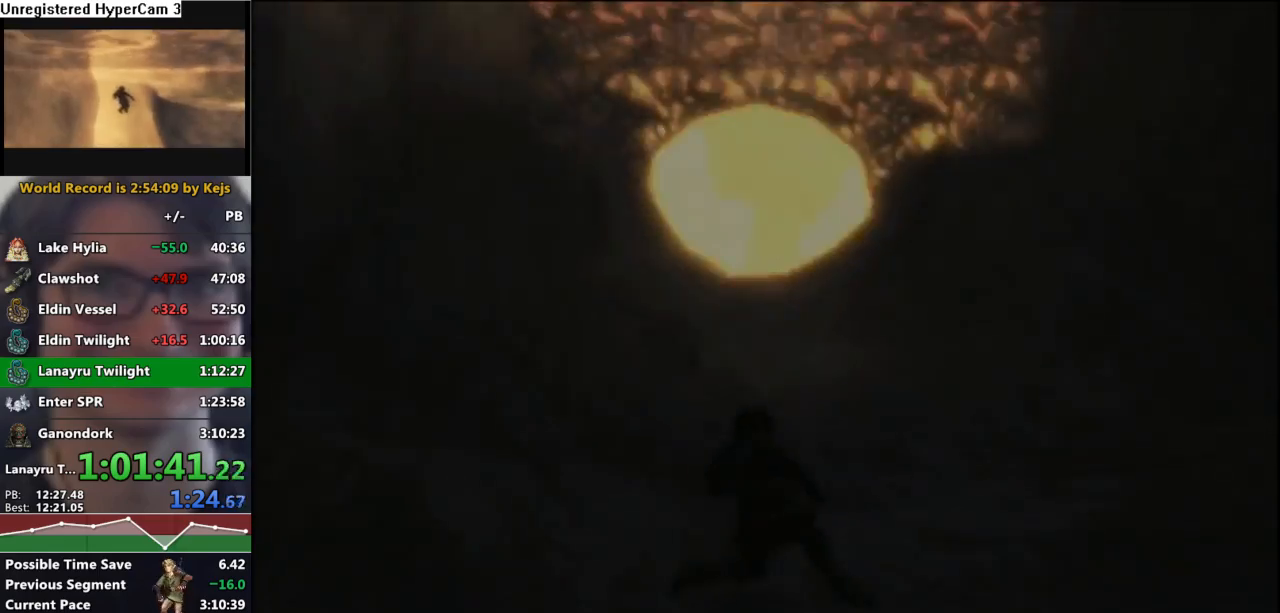
{"buttons": [], "left_stick": "up", "right_stick": "center", "events": [[33, "A", "up"], [133, "A", "down"], [183, "A", "up"], [283, "A", "down"], [333, "A", "up"], [400, "A", "down"], [500, "A", "up"]]}
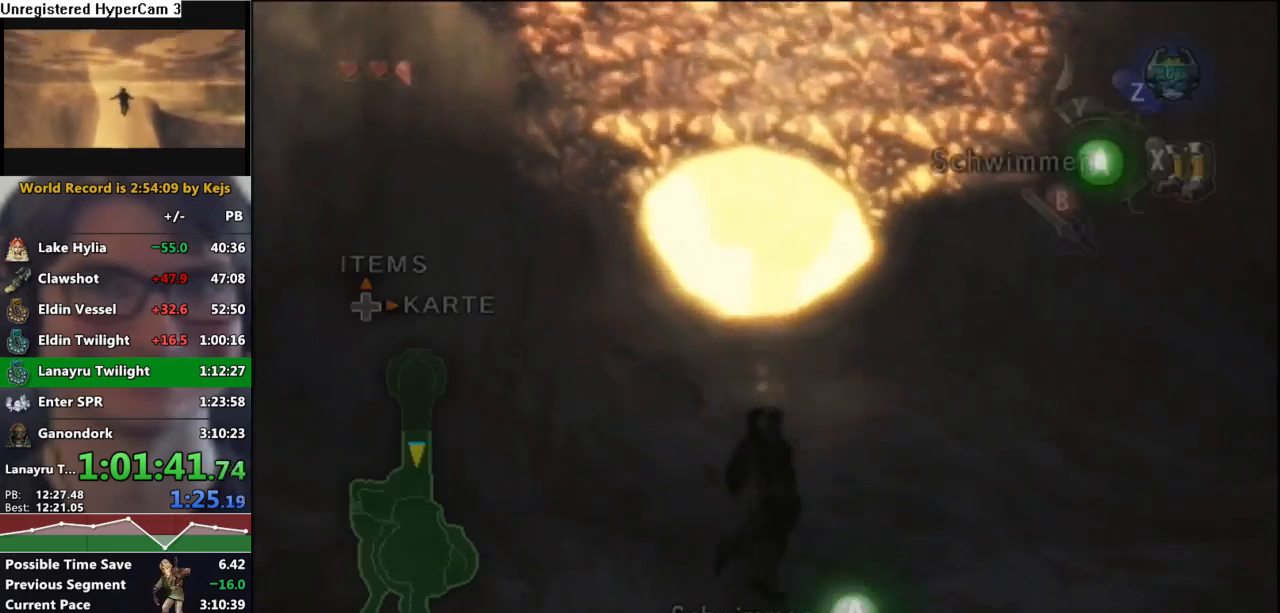
{"buttons": [], "left_stick": "up", "right_stick": "center", "events": [[83, "A", "down"], [150, "A", "up"], [217, "A", "down"], [283, "A", "up"], [367, "A", "down"], [417, "A", "up"]]}
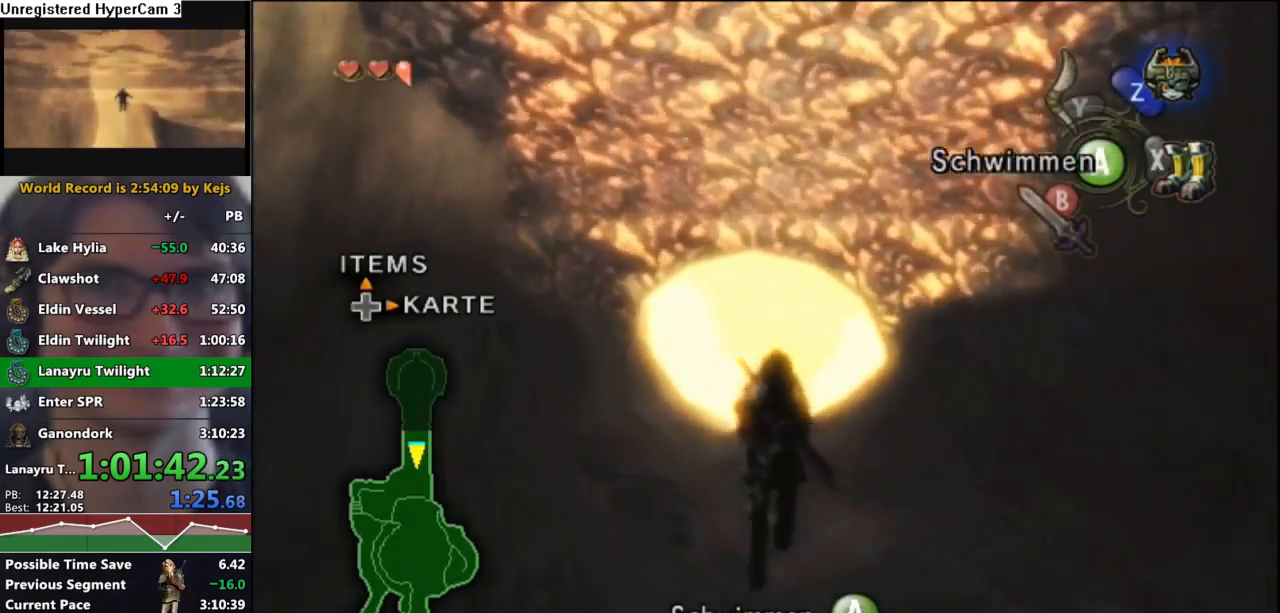
{"buttons": ["A"], "left_stick": "up", "right_stick": "center", "events": [[17, "A", "down"], [83, "A", "up"], [150, "A", "down"], [200, "A", "up"], [300, "A", "down"], [367, "A", "up"], [467, "A", "down"]]}
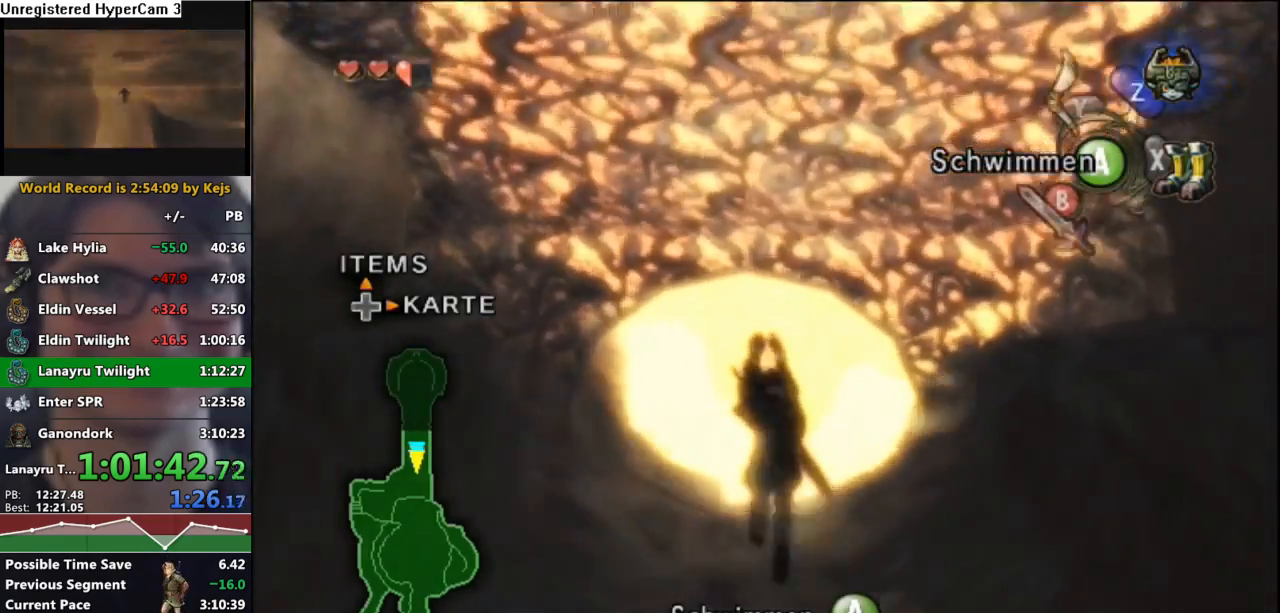
{"buttons": [], "left_stick": "up", "right_stick": "center", "events": [[33, "A", "up"], [100, "A", "down"], [167, "A", "up"], [283, "A", "down"], [333, "A", "up"], [433, "A", "down"], [500, "A", "up"]]}
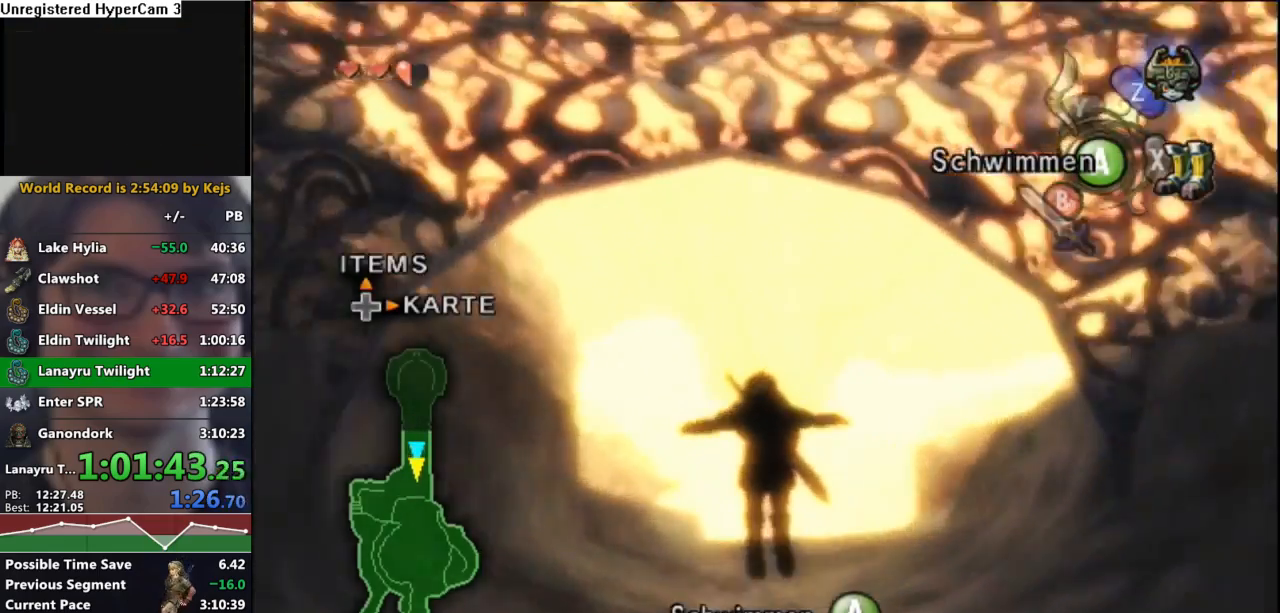
{"buttons": [], "left_stick": "up", "right_stick": "center", "events": [[83, "A", "down"], [133, "A", "up"], [233, "A", "down"], [317, "A", "up"], [400, "A", "down"], [450, "A", "up"]]}
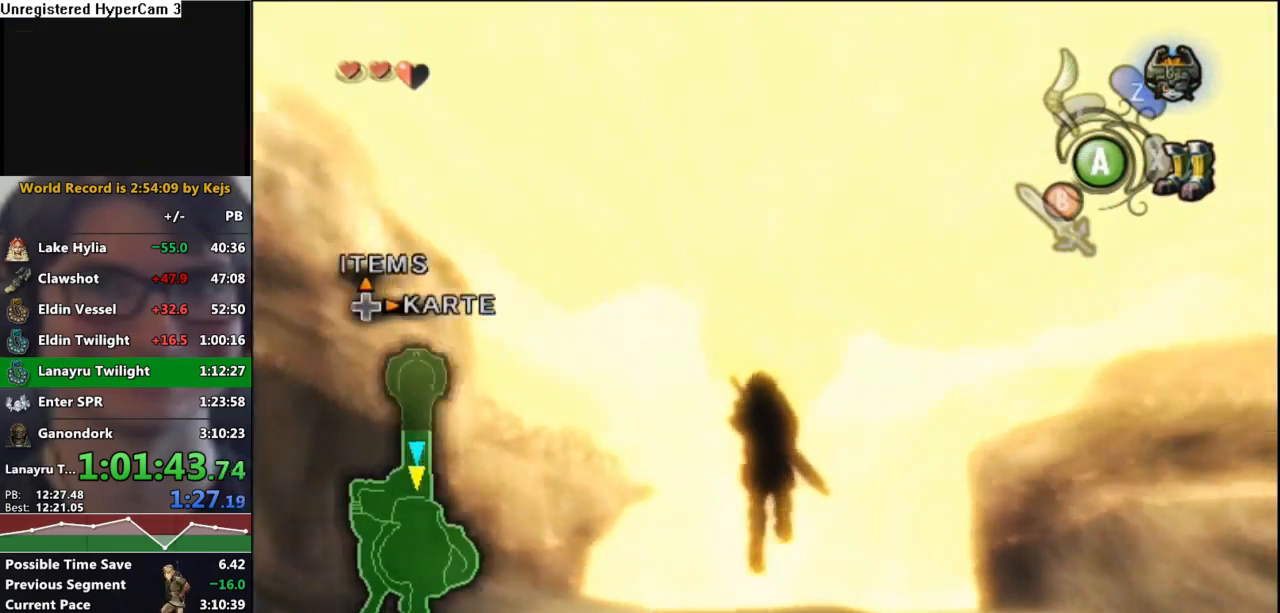
{"buttons": ["A"], "left_stick": "up", "right_stick": "center", "events": [[33, "A", "down"], [117, "A", "up"], [183, "A", "down"], [267, "A", "up"], [333, "A", "down"], [400, "A", "up"], [483, "A", "down"]]}
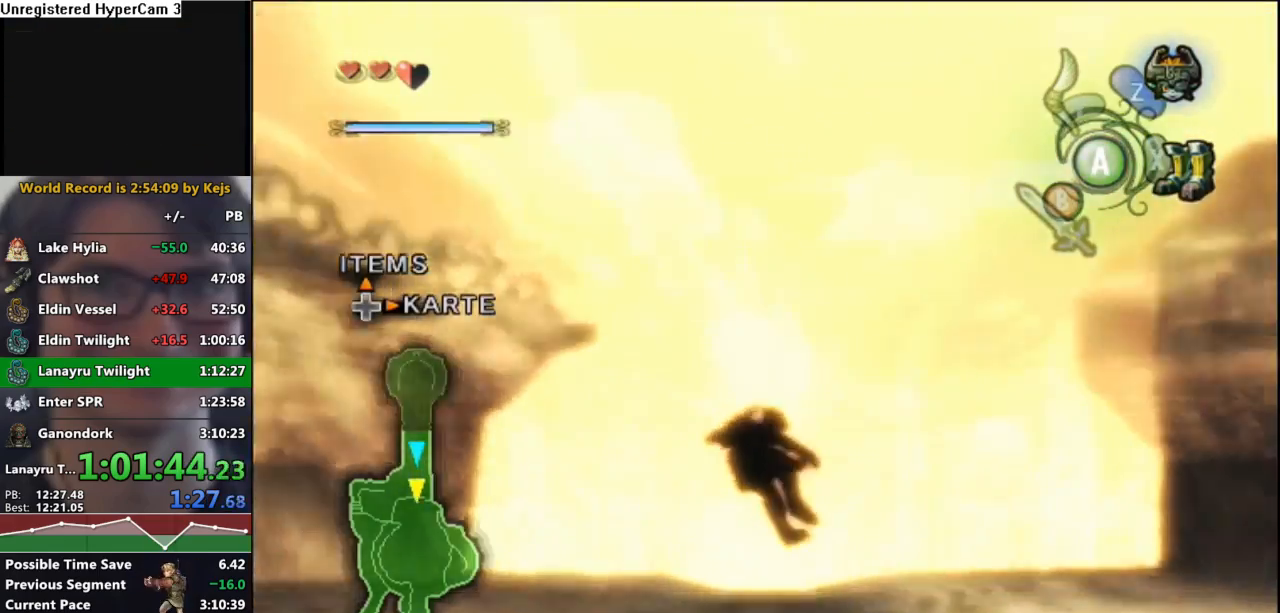
{"buttons": [], "left_stick": "up", "right_stick": "center", "events": [[50, "A", "up"], [100, "A", "down"], [167, "A", "up"], [250, "A", "down"], [300, "A", "up"]]}
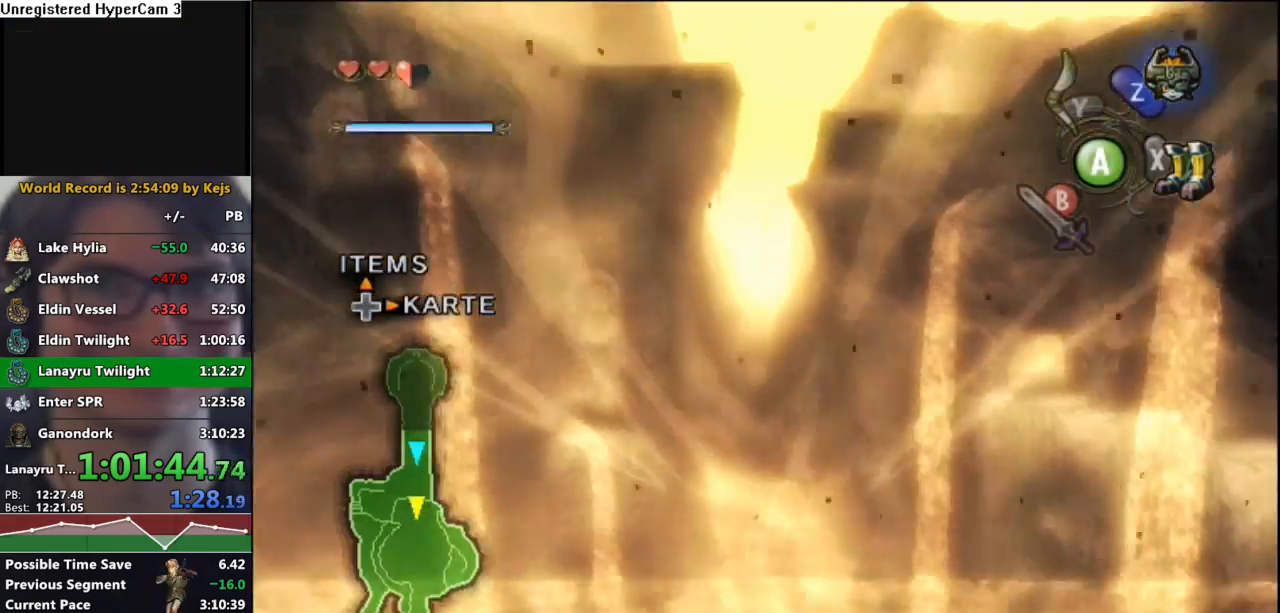
{"buttons": [], "left_stick": "up", "right_stick": "center", "events": [[17, "X", "down"], [167, "X", "up"]]}
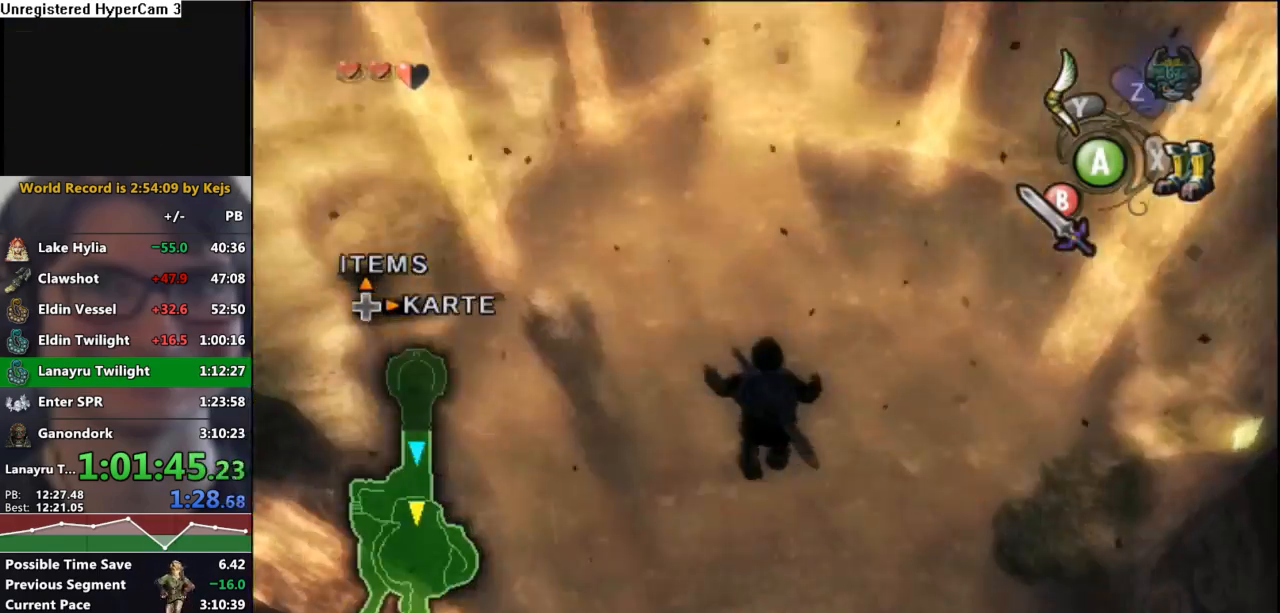
{"buttons": [], "left_stick": "up", "right_stick": "center", "events": []}
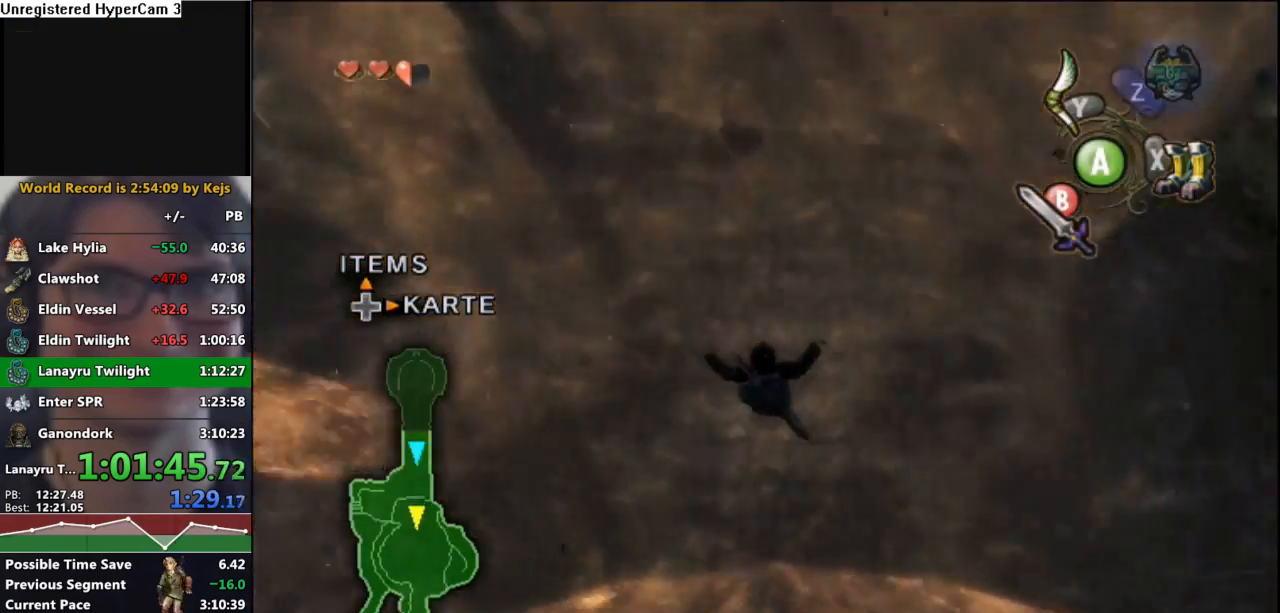
{"buttons": ["A"], "left_stick": "up", "right_stick": "center", "events": [[50, "X", "down"], [133, "X", "up"], [200, "A", "down"], [283, "A", "up"], [317, "A", "down"], [383, "A", "up"], [467, "A", "down"]]}
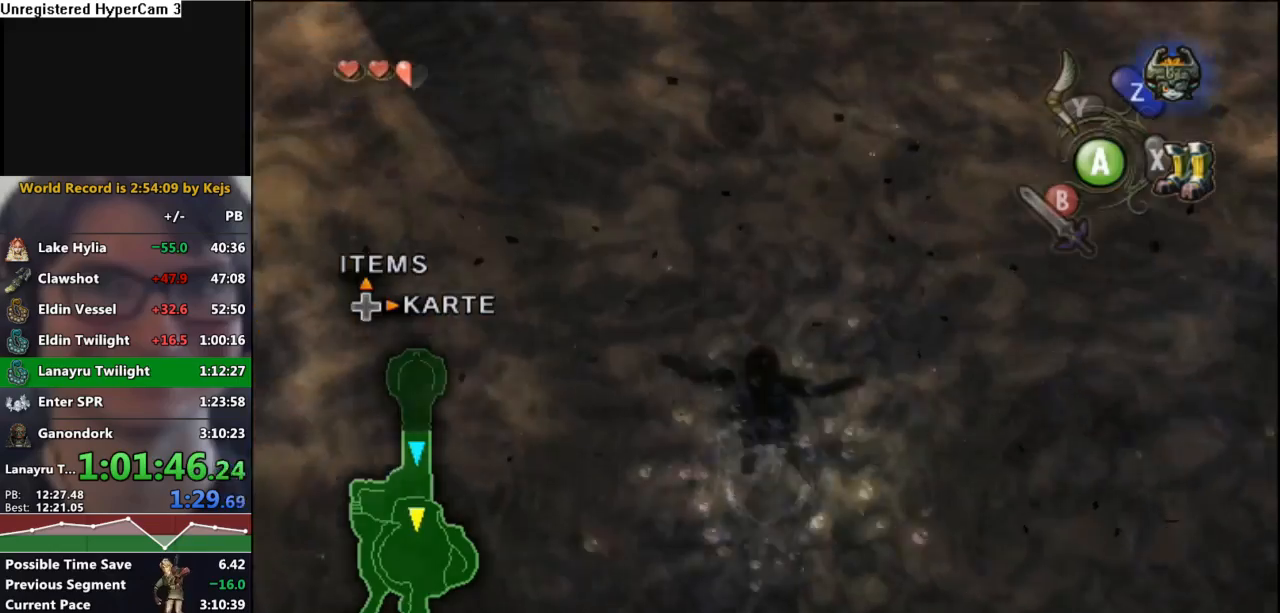
{"buttons": ["A"], "left_stick": "up", "right_stick": "center", "events": [[50, "A", "up"], [133, "A", "down"], [200, "A", "up"], [300, "A", "down"], [367, "A", "up"], [450, "A", "down"]]}
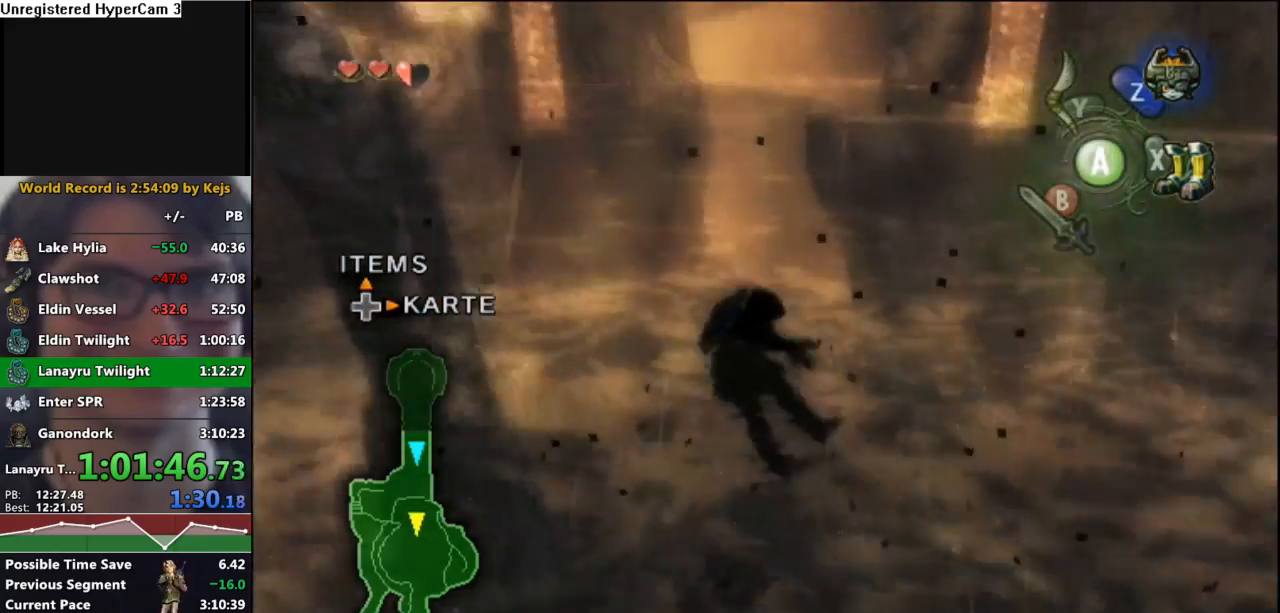
{"buttons": [], "left_stick": "up", "right_stick": "center", "events": [[33, "A", "up"], [100, "A", "down"], [183, "A", "up"], [267, "A", "down"], [350, "A", "up"], [417, "A", "down"], [500, "A", "up"]]}
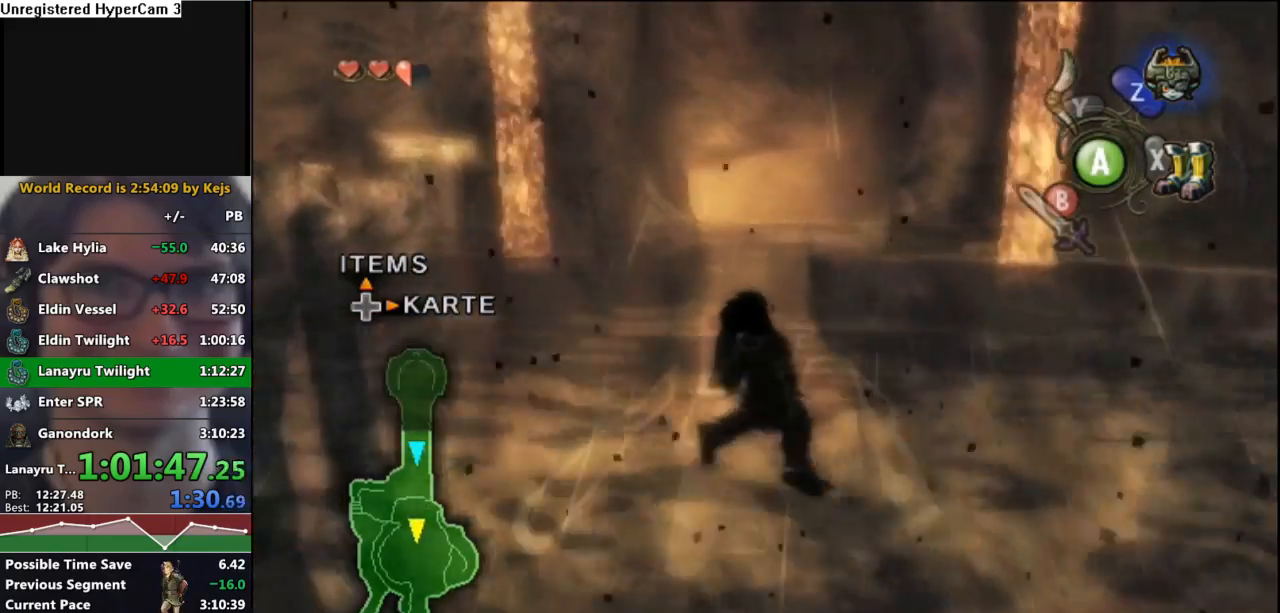
{"buttons": [], "left_stick": "up", "right_stick": "center", "events": [[83, "A", "down"], [167, "A", "up"], [233, "A", "down"], [317, "A", "up"], [400, "A", "down"], [467, "A", "up"]]}
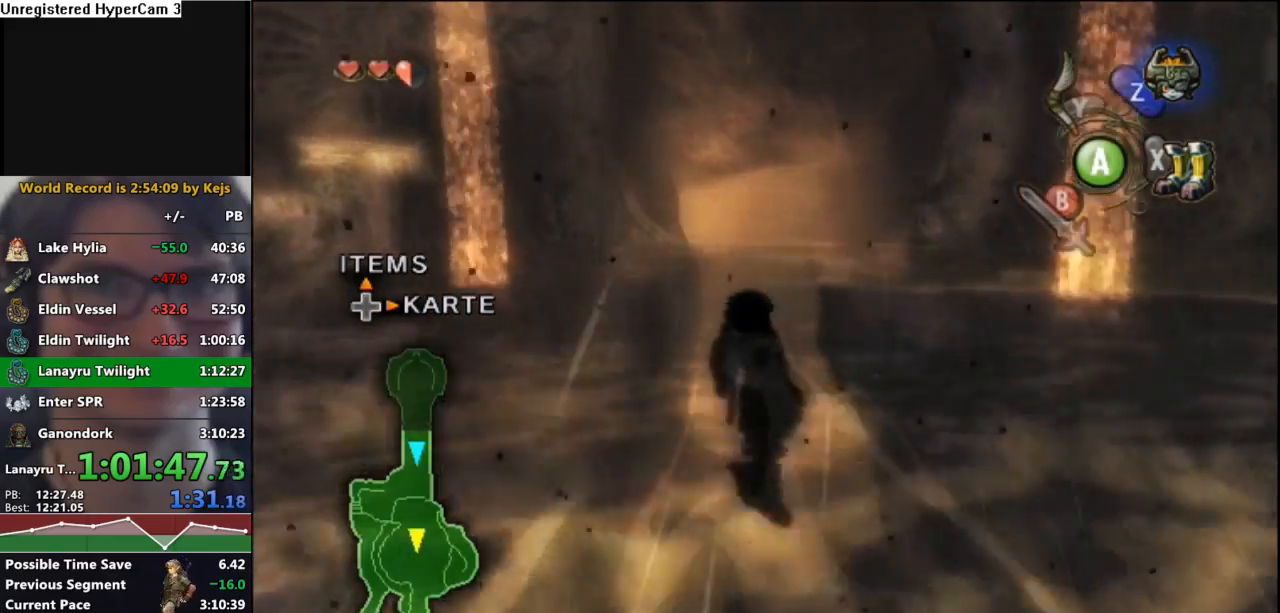
{"buttons": [], "left_stick": "up", "right_stick": "center", "events": [[33, "A", "down"], [133, "A", "up"], [183, "A", "down"], [267, "A", "up"]]}
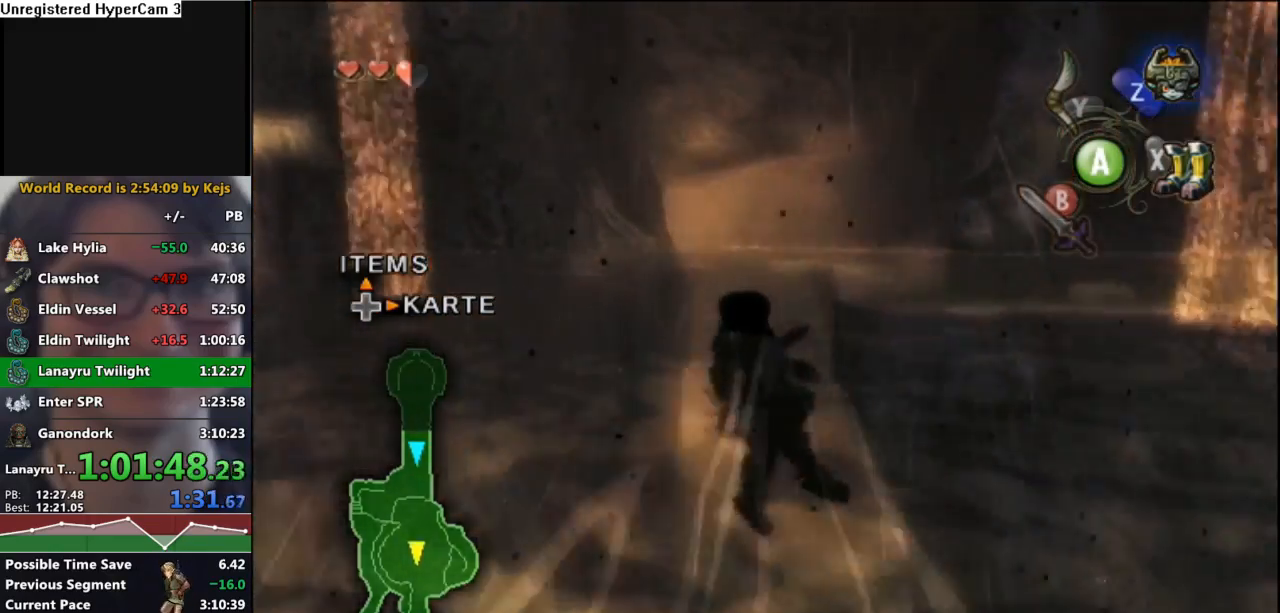
{"buttons": ["X"], "left_stick": "up", "right_stick": "center", "events": [[67, "X", "down"], [183, "X", "up"], [500, "X", "down"]]}
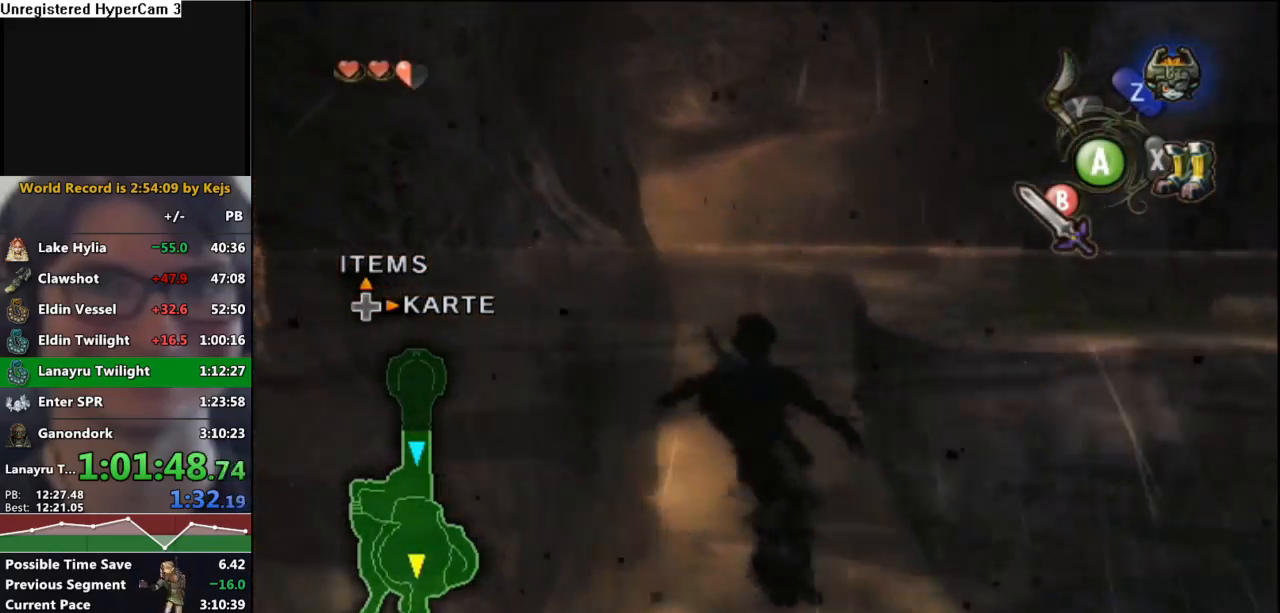
{"buttons": [], "left_stick": "up", "right_stick": "center", "events": [[133, "X", "up"]]}
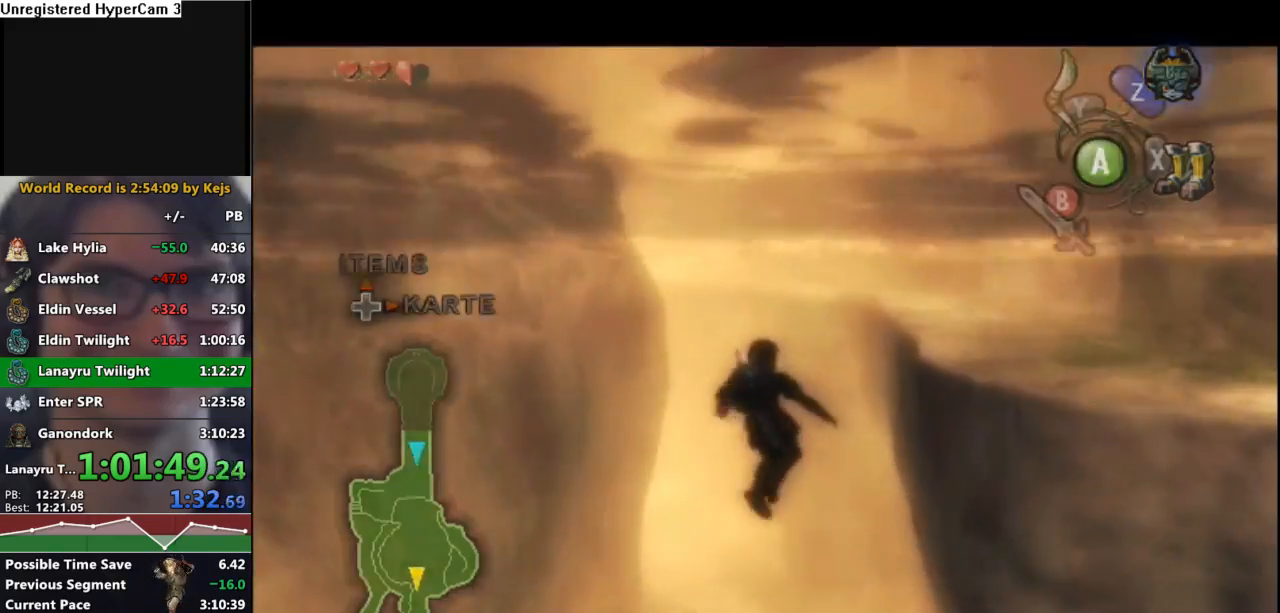
{"buttons": [], "left_stick": "center", "right_stick": "center", "events": [[367, "left_stick", "center"]]}